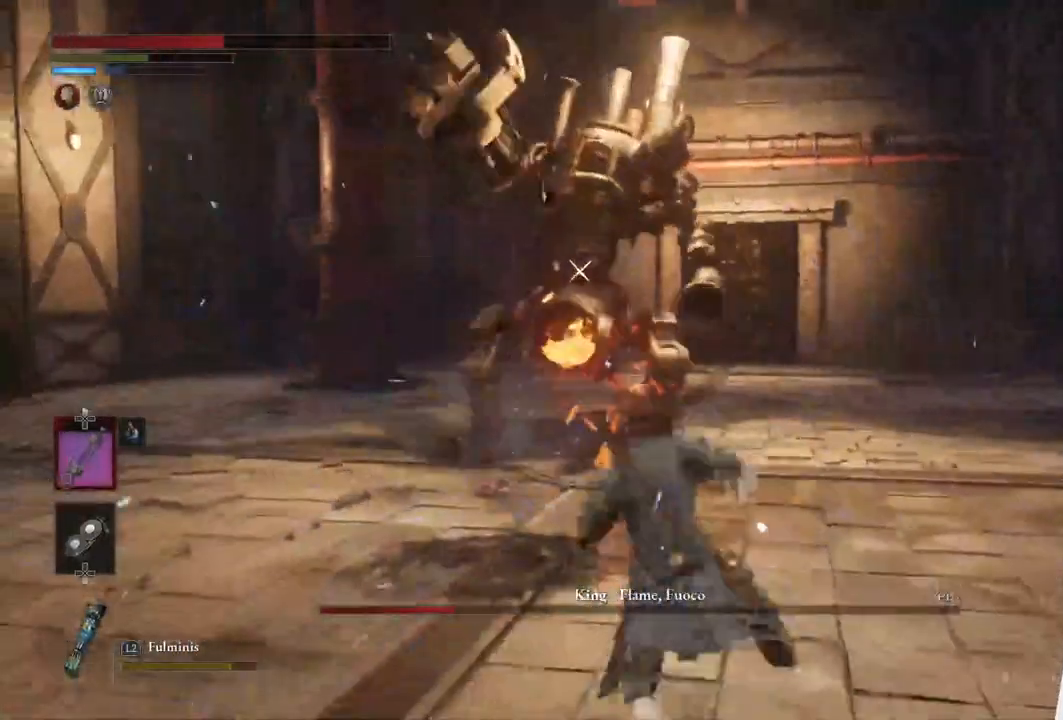
Gameplay with a controller (PlayStation layout); each line is a JSON object with the inputs held at the frame after it. "events" lists button and stick changes between this image and that frame as [ms after this image, input, new state], when the widget could be followed in between.
{"buttons": ["R1"], "left_stick": "up", "right_stick": "center", "events": [[433, "R1", "down"]]}
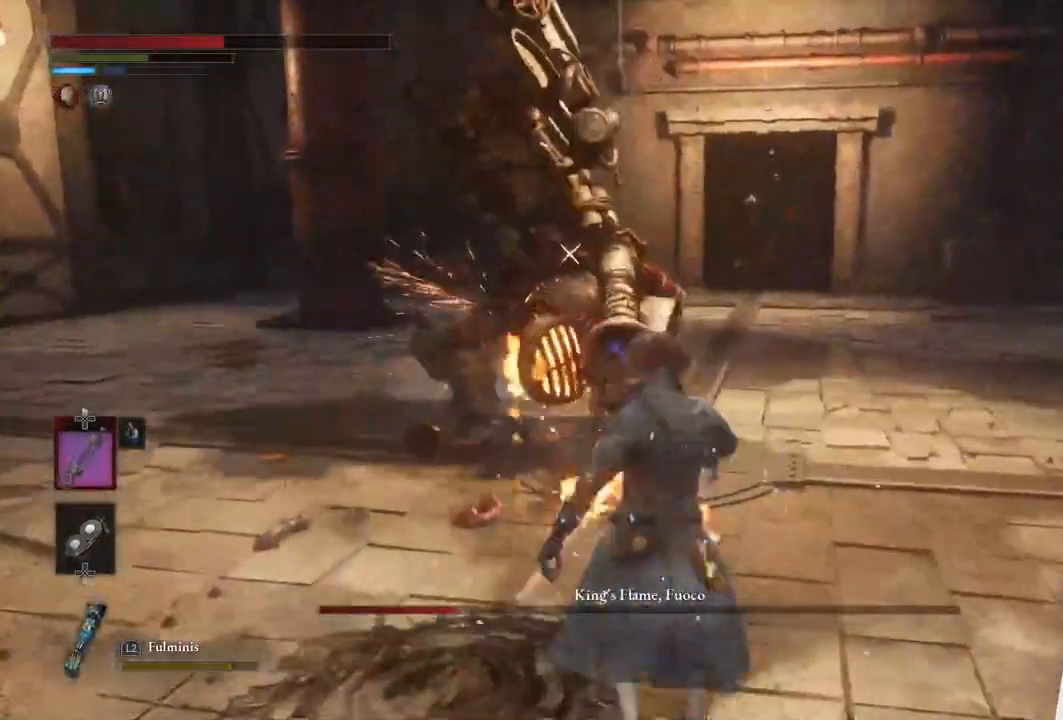
{"buttons": ["R2"], "left_stick": "center", "right_stick": "center", "events": [[83, "R1", "up"], [350, "left_stick", "center"], [417, "R2", "down"]]}
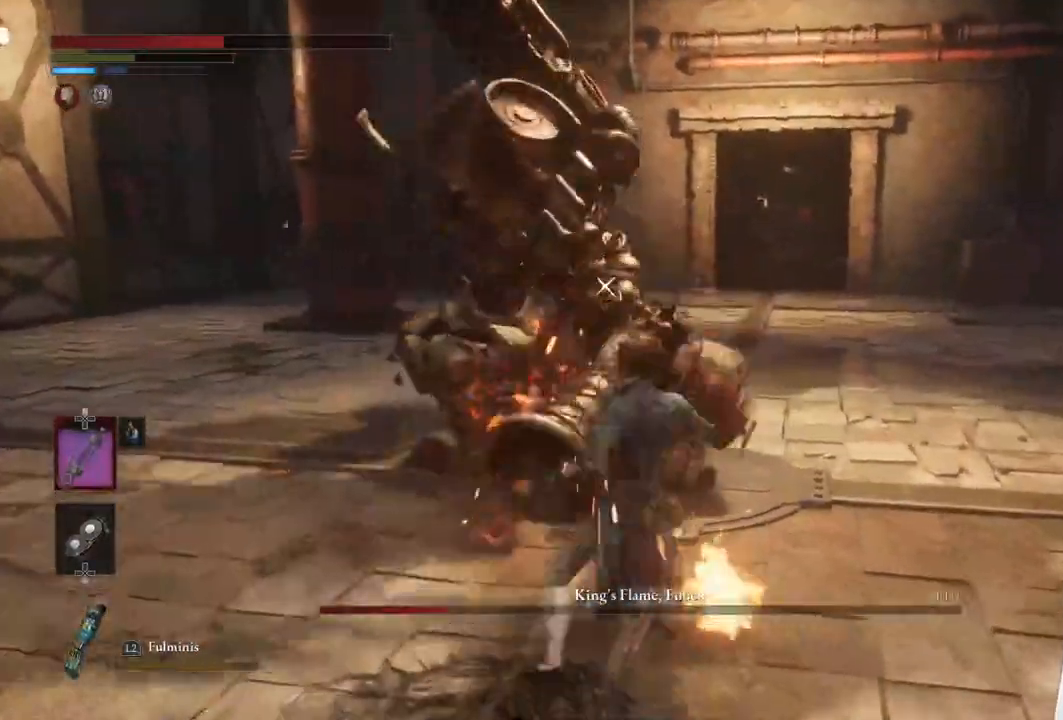
{"buttons": ["R2"], "left_stick": "up", "right_stick": "center", "events": [[117, "left_stick", "up"]]}
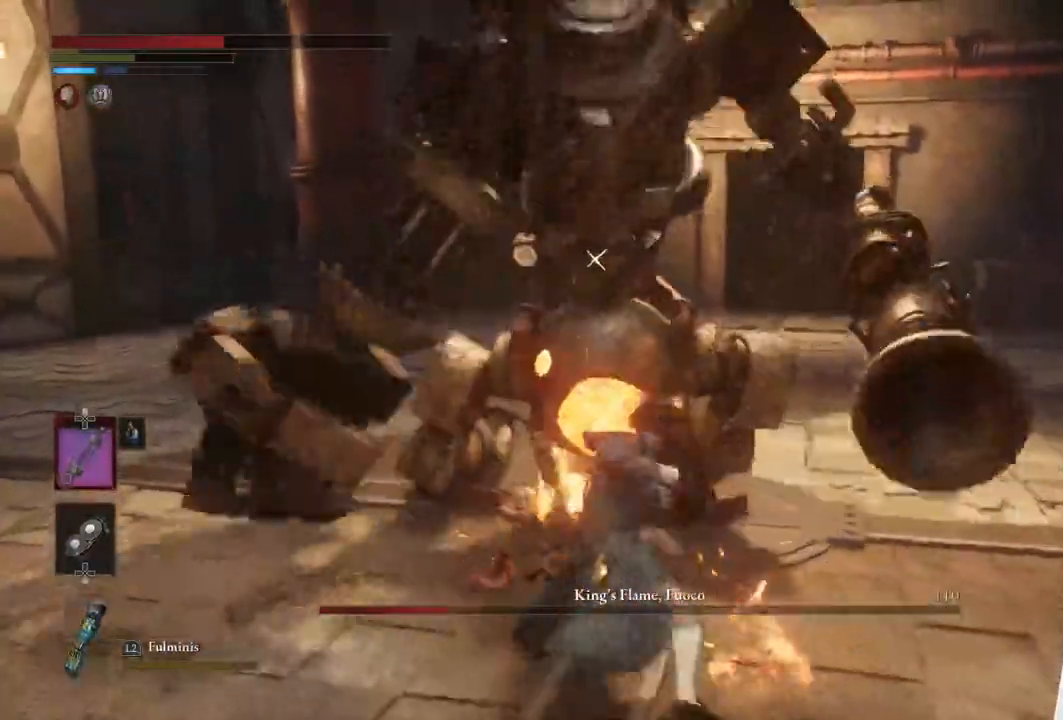
{"buttons": ["R2"], "left_stick": "up", "right_stick": "center", "events": []}
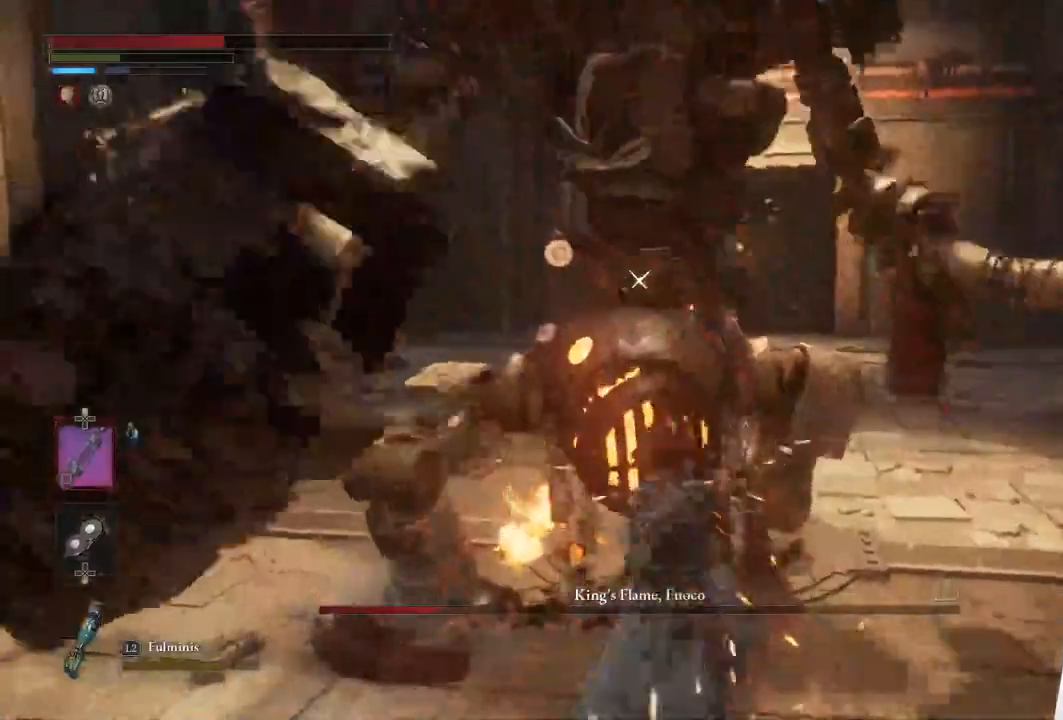
{"buttons": [], "left_stick": "center", "right_stick": "center", "events": [[233, "left_stick", "center"], [317, "R2", "up"]]}
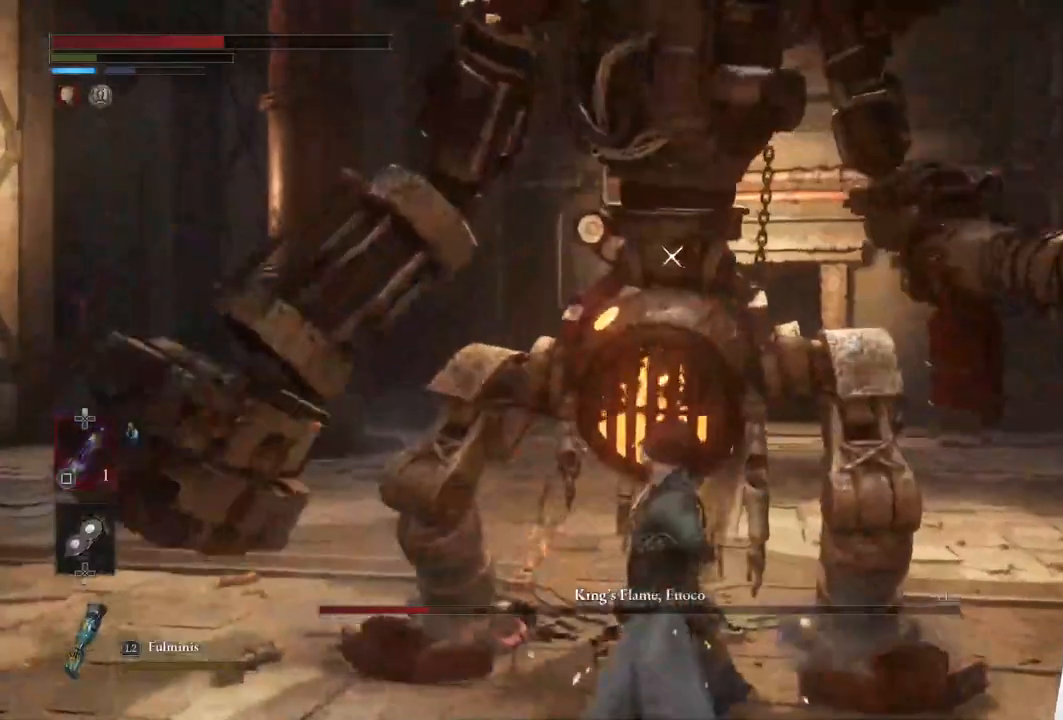
{"buttons": [], "left_stick": "center", "right_stick": "center", "events": [[233, "R1", "down"], [350, "R1", "up"]]}
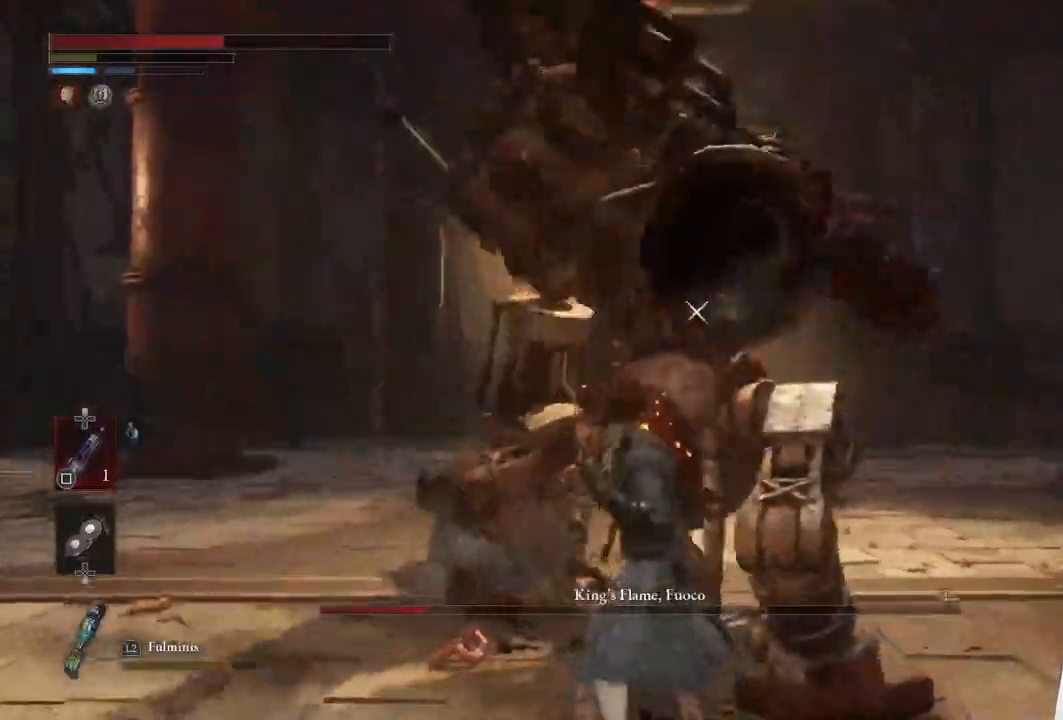
{"buttons": [], "left_stick": "center", "right_stick": "center", "events": []}
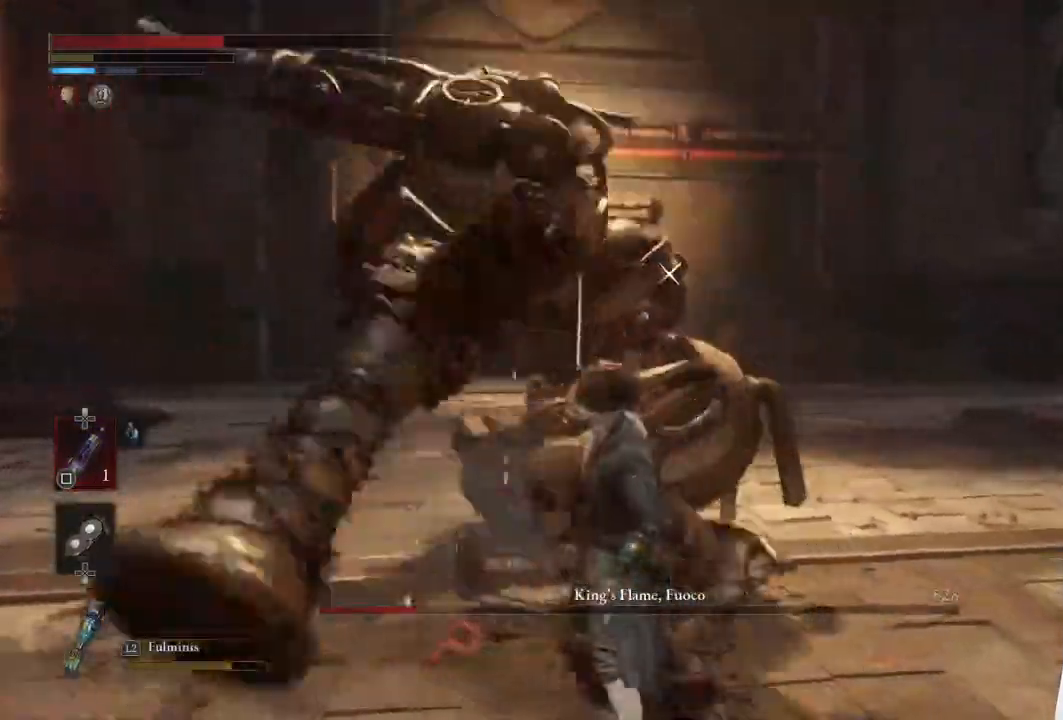
{"buttons": ["L1"], "left_stick": "right", "right_stick": "center", "events": [[233, "left_stick", "down-right"], [400, "left_stick", "right"], [467, "L1", "down"]]}
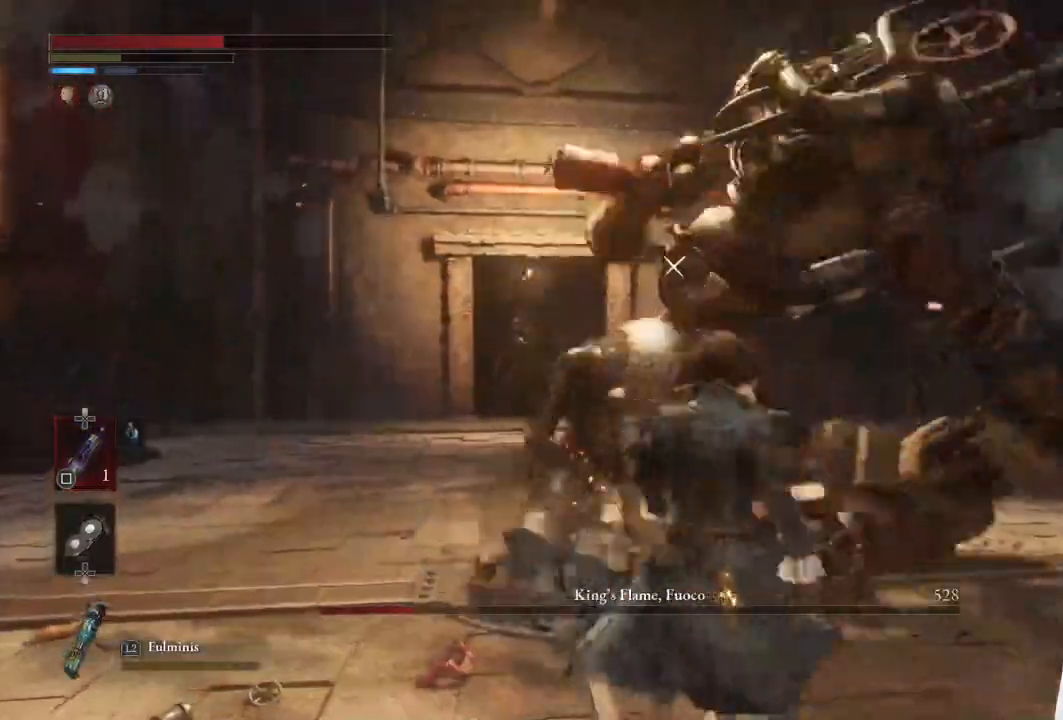
{"buttons": [], "left_stick": "center", "right_stick": "center", "events": [[50, "left_stick", "up-right"], [317, "left_stick", "up"], [417, "L1", "up"], [417, "left_stick", "center"]]}
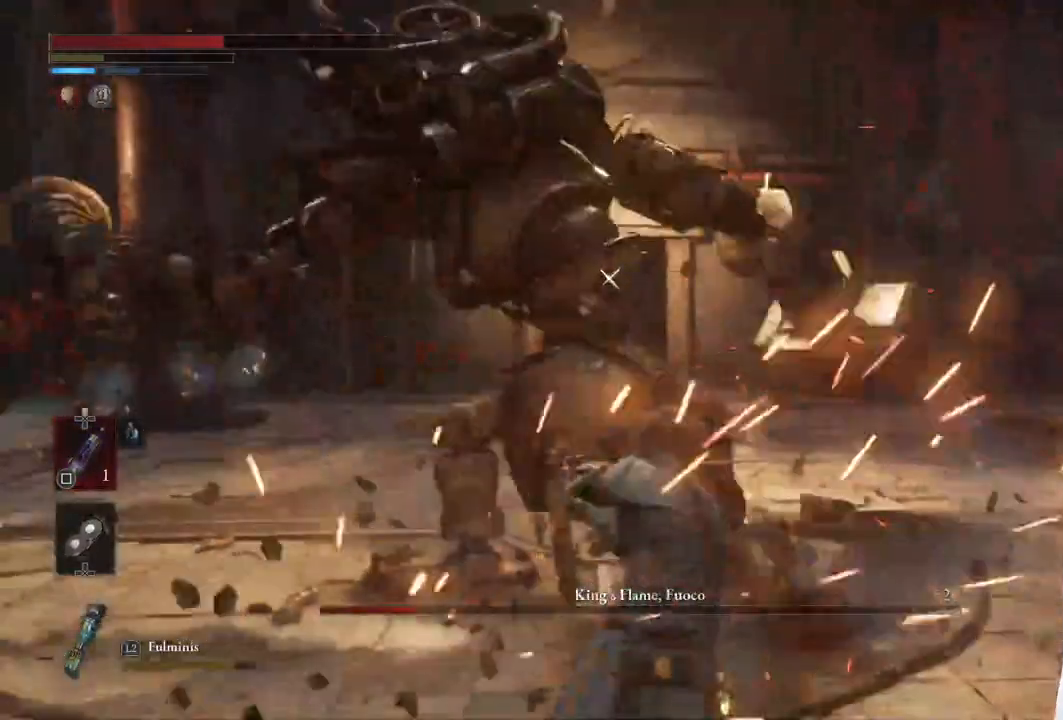
{"buttons": [], "left_stick": "center", "right_stick": "center", "events": [[67, "left_stick", "right"], [217, "SQUARE", "down"], [333, "SQUARE", "up"], [417, "SQUARE", "down"], [417, "left_stick", "center"], [500, "SQUARE", "up"]]}
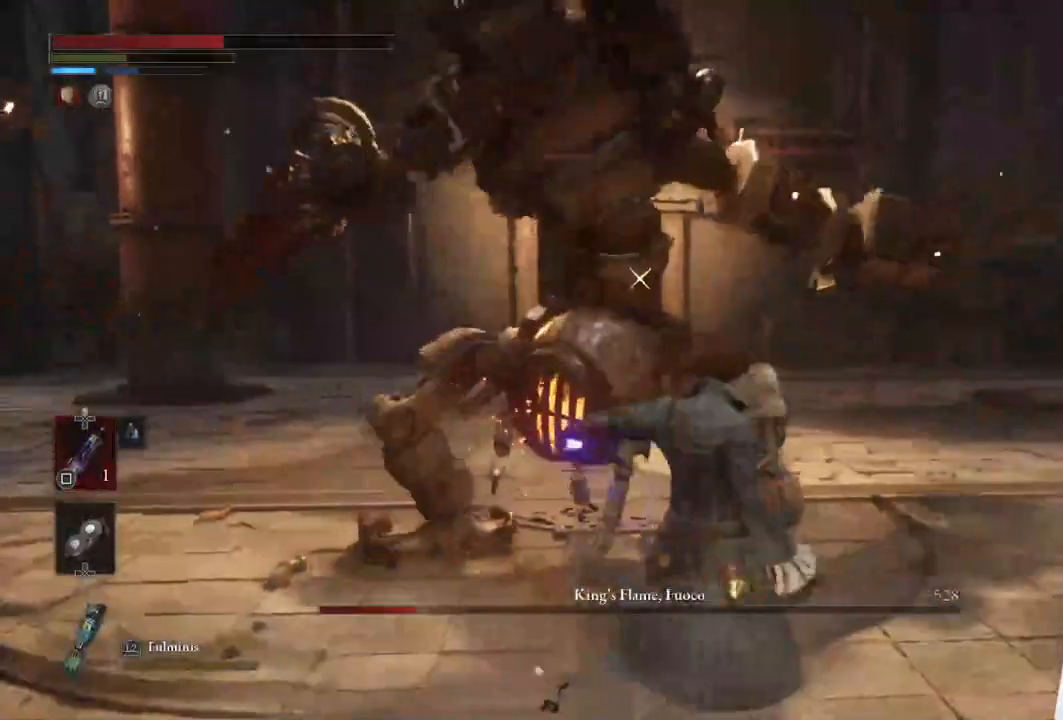
{"buttons": [], "left_stick": "up", "right_stick": "center", "events": [[217, "left_stick", "up"]]}
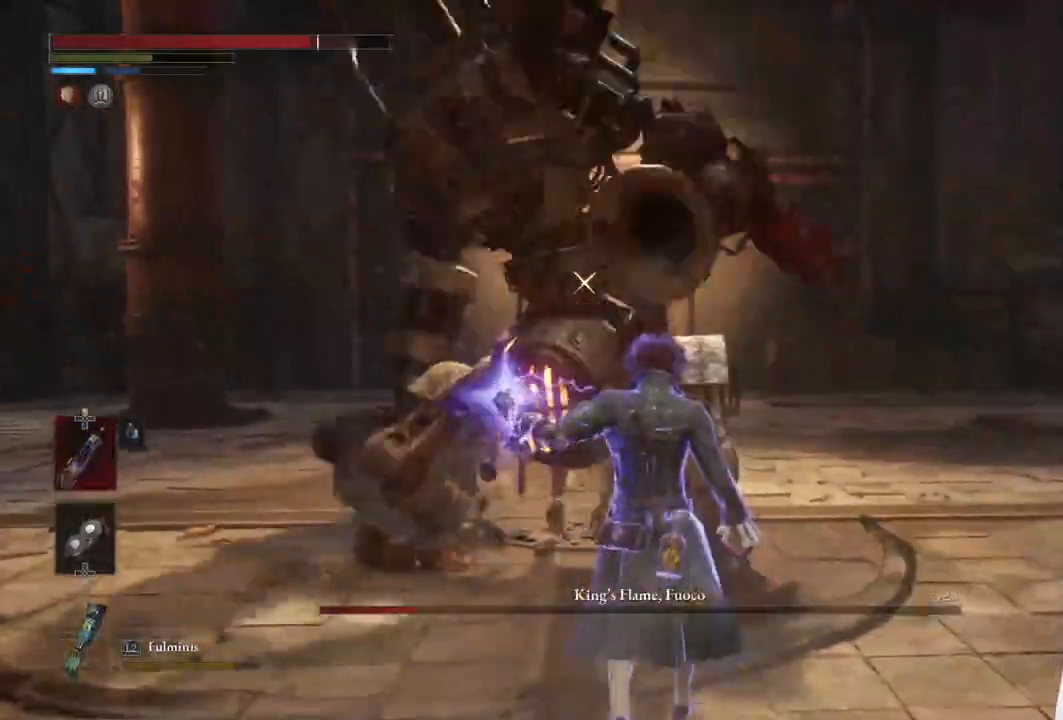
{"buttons": [], "left_stick": "center", "right_stick": "center", "events": [[283, "R1", "down"], [433, "R1", "up"], [450, "left_stick", "center"]]}
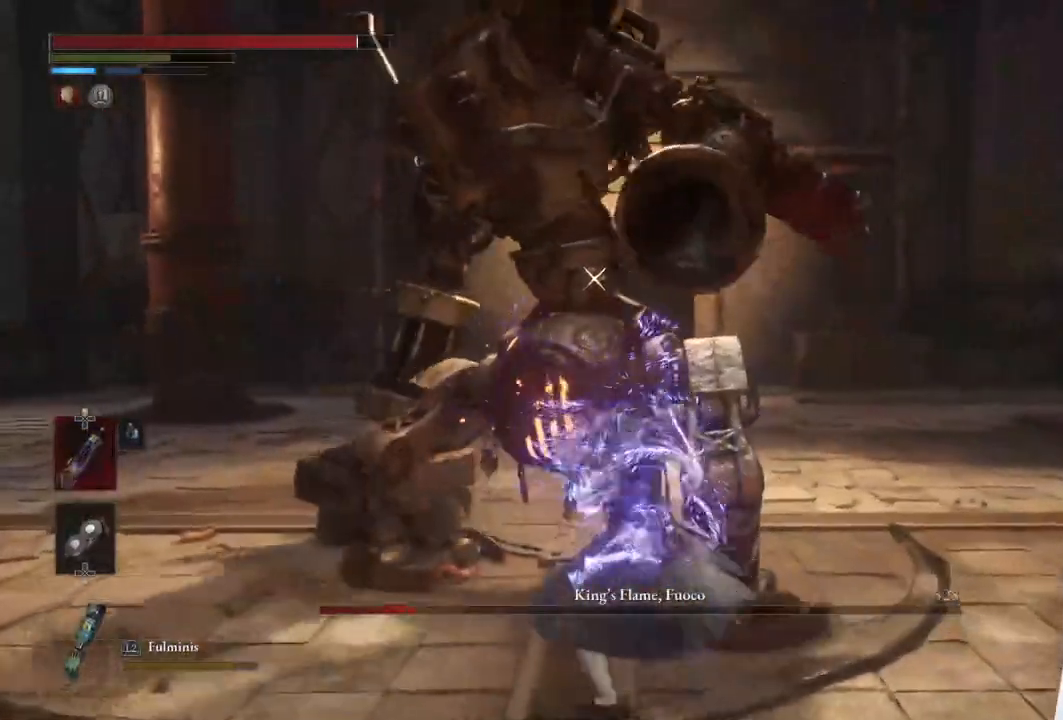
{"buttons": [], "left_stick": "center", "right_stick": "center", "events": [[333, "R1", "down"], [450, "R1", "up"]]}
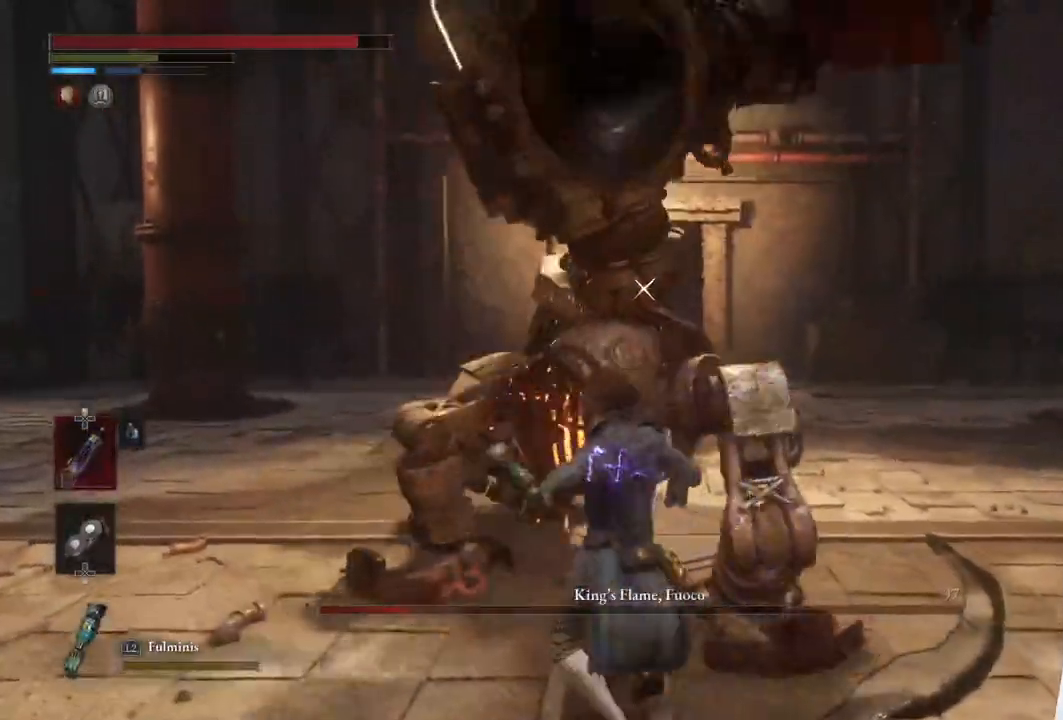
{"buttons": ["L1"], "left_stick": "center", "right_stick": "center", "events": [[250, "L1", "down"]]}
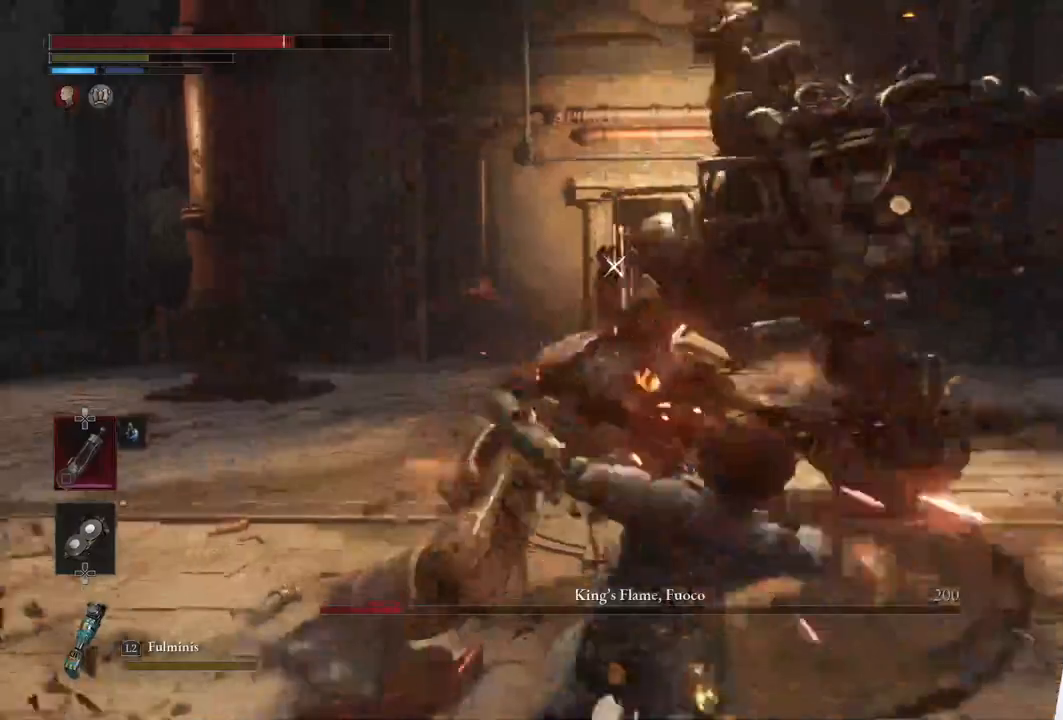
{"buttons": [], "left_stick": "center", "right_stick": "center", "events": [[250, "L1", "up"]]}
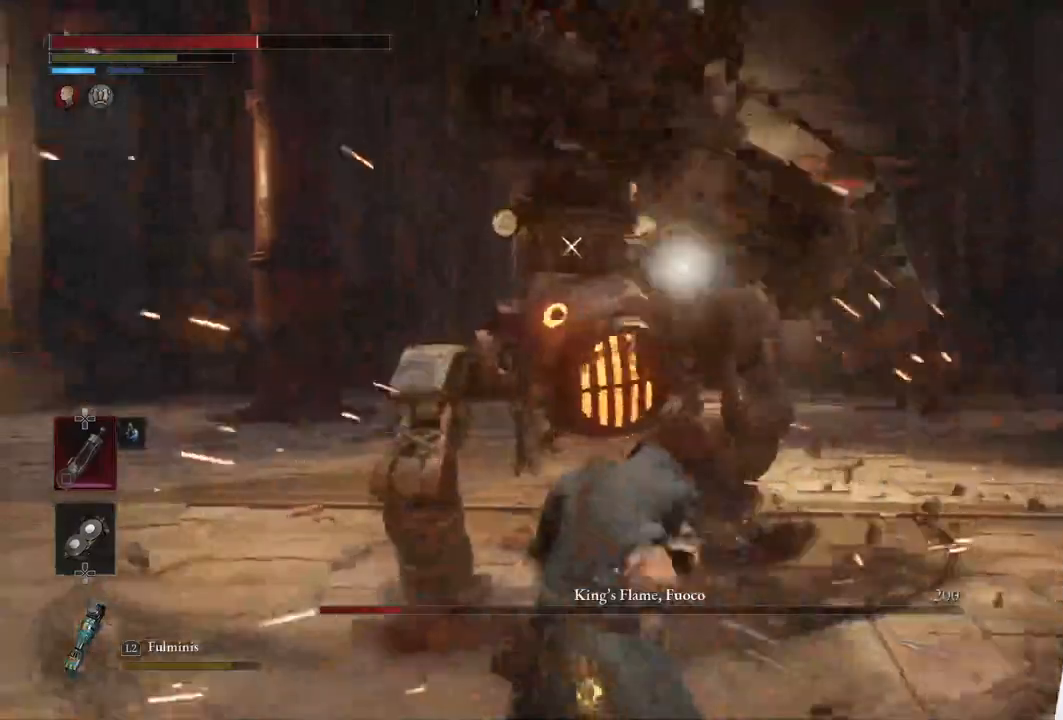
{"buttons": [], "left_stick": "up-right", "right_stick": "center", "events": [[467, "left_stick", "up-right"]]}
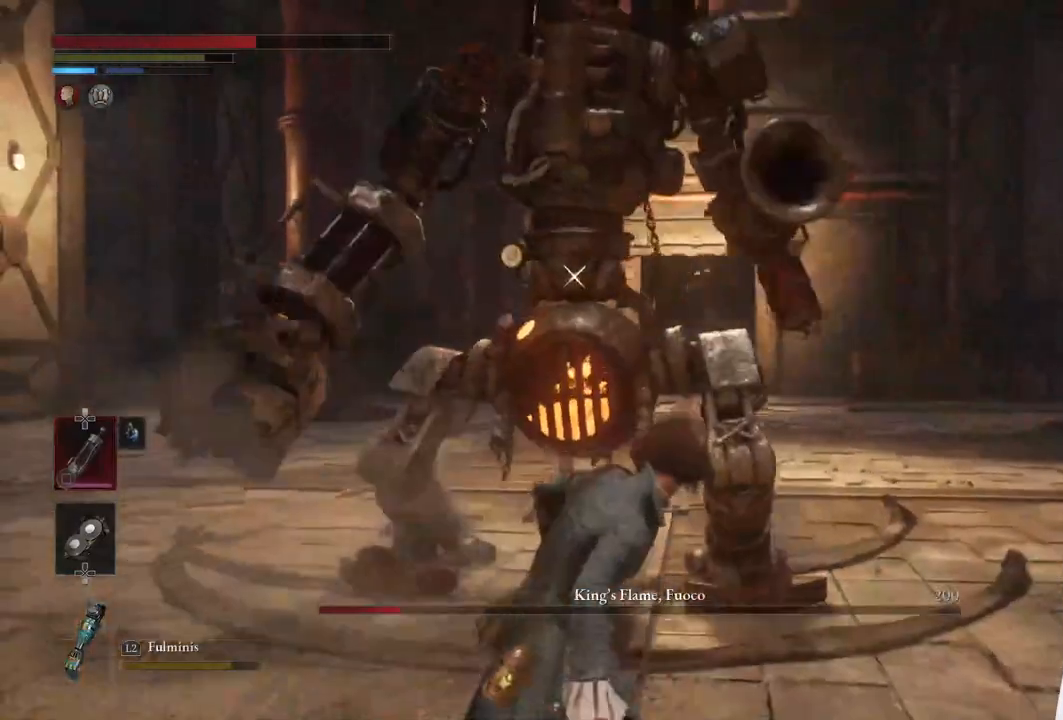
{"buttons": [], "left_stick": "center", "right_stick": "center", "events": [[267, "left_stick", "center"]]}
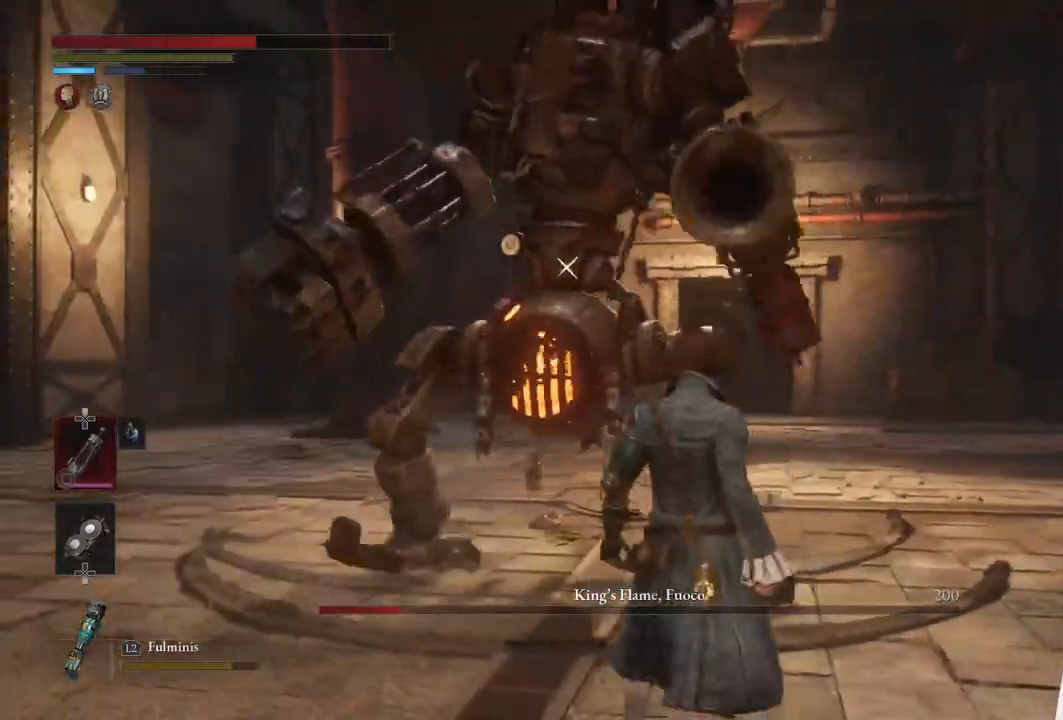
{"buttons": [], "left_stick": "center", "right_stick": "center", "events": [[17, "left_stick", "down"], [67, "left_stick", "down-right"], [250, "left_stick", "up"], [367, "left_stick", "center"]]}
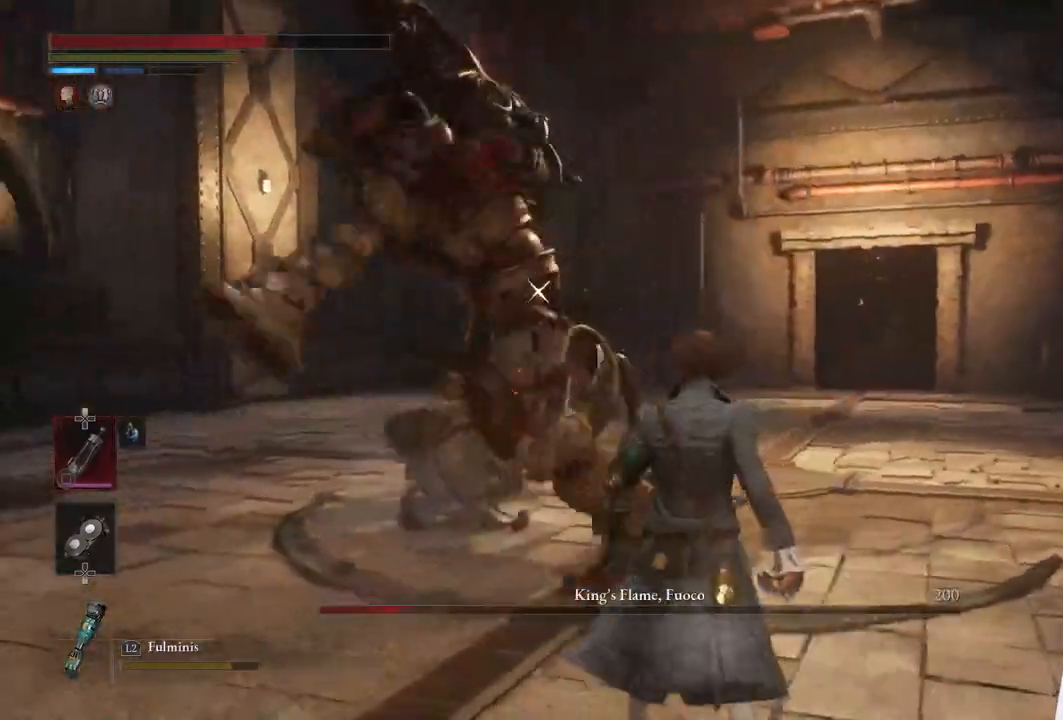
{"buttons": [], "left_stick": "center", "right_stick": "center", "events": [[117, "left_stick", "up-left"], [333, "left_stick", "center"]]}
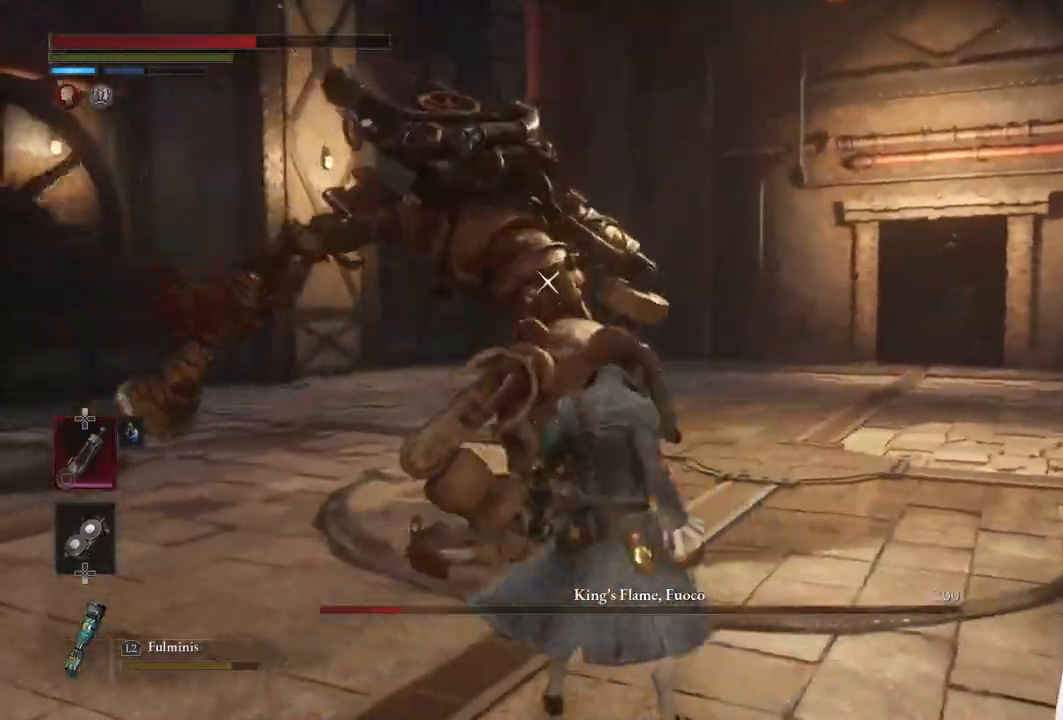
{"buttons": [], "left_stick": "center", "right_stick": "center", "events": []}
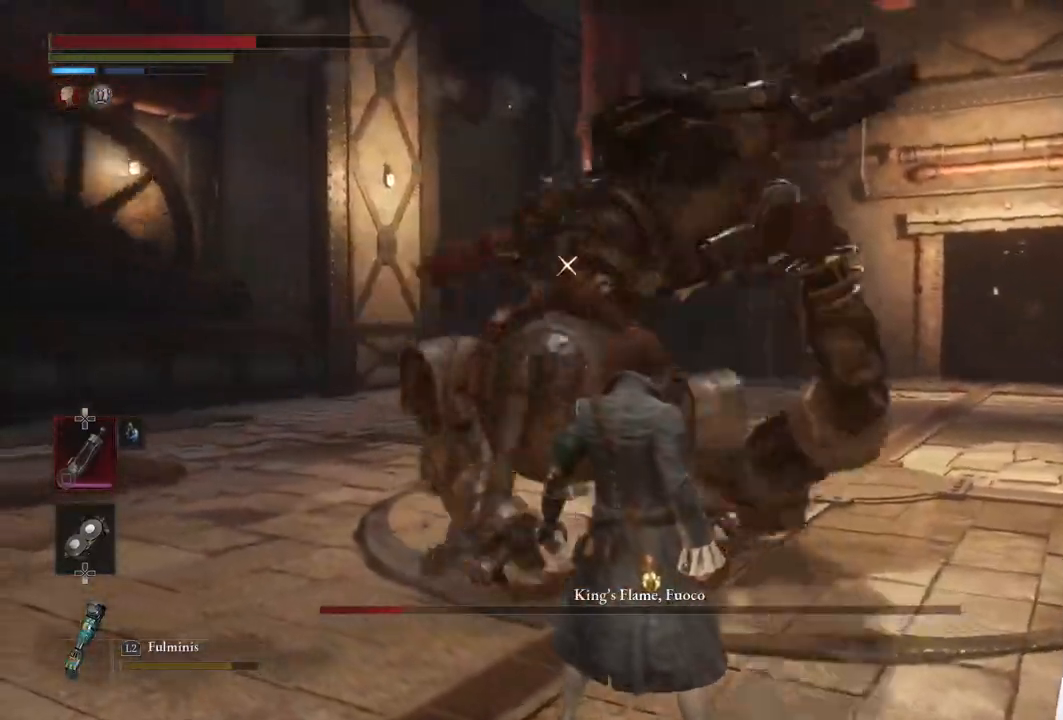
{"buttons": [], "left_stick": "up", "right_stick": "center", "events": [[83, "L1", "down"], [283, "left_stick", "up"], [483, "L1", "up"]]}
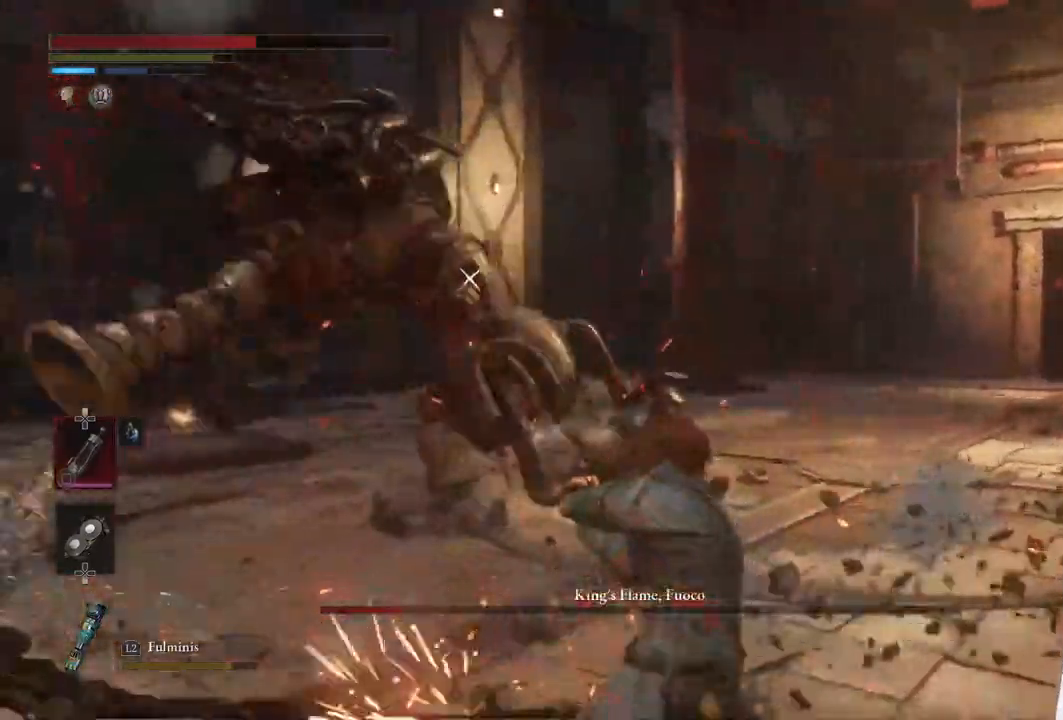
{"buttons": [], "left_stick": "center", "right_stick": "center", "events": [[67, "R1", "down"], [233, "R1", "up"], [417, "left_stick", "center"]]}
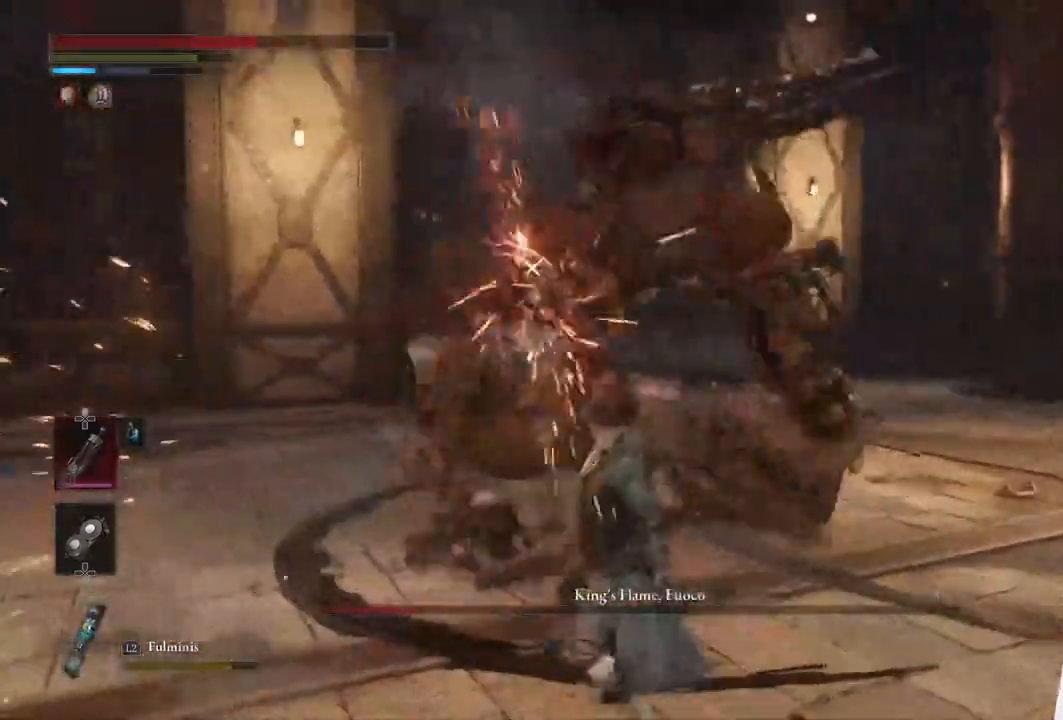
{"buttons": ["L1"], "left_stick": "center", "right_stick": "center", "events": [[150, "L1", "down"]]}
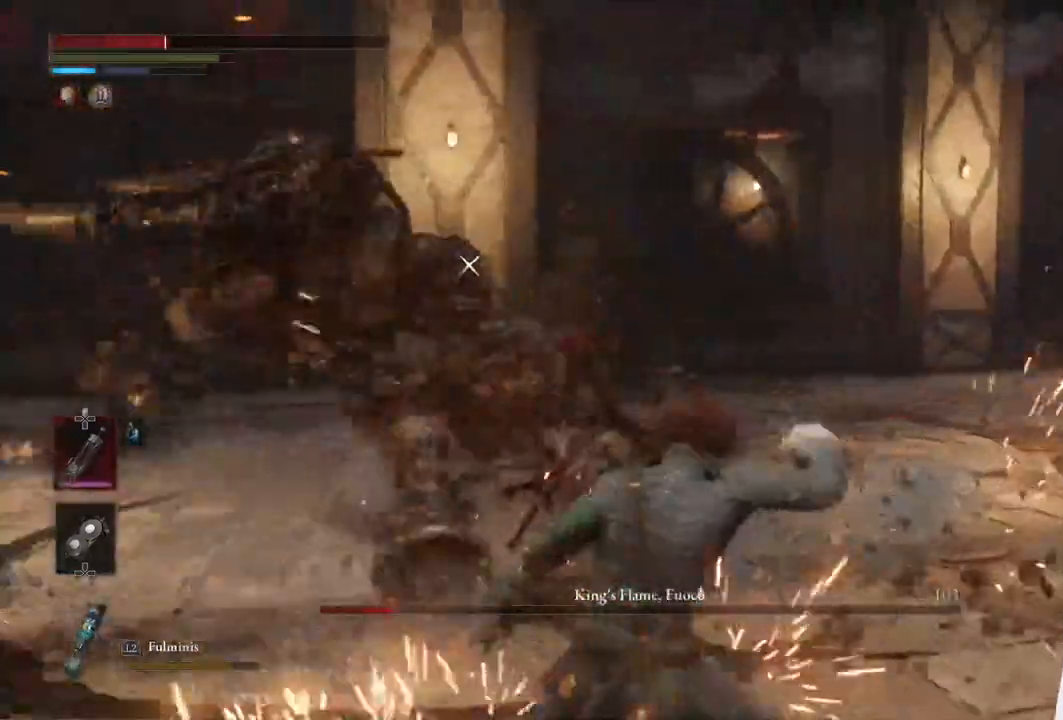
{"buttons": ["L1"], "left_stick": "center", "right_stick": "center", "events": [[17, "L1", "up"], [417, "L1", "down"]]}
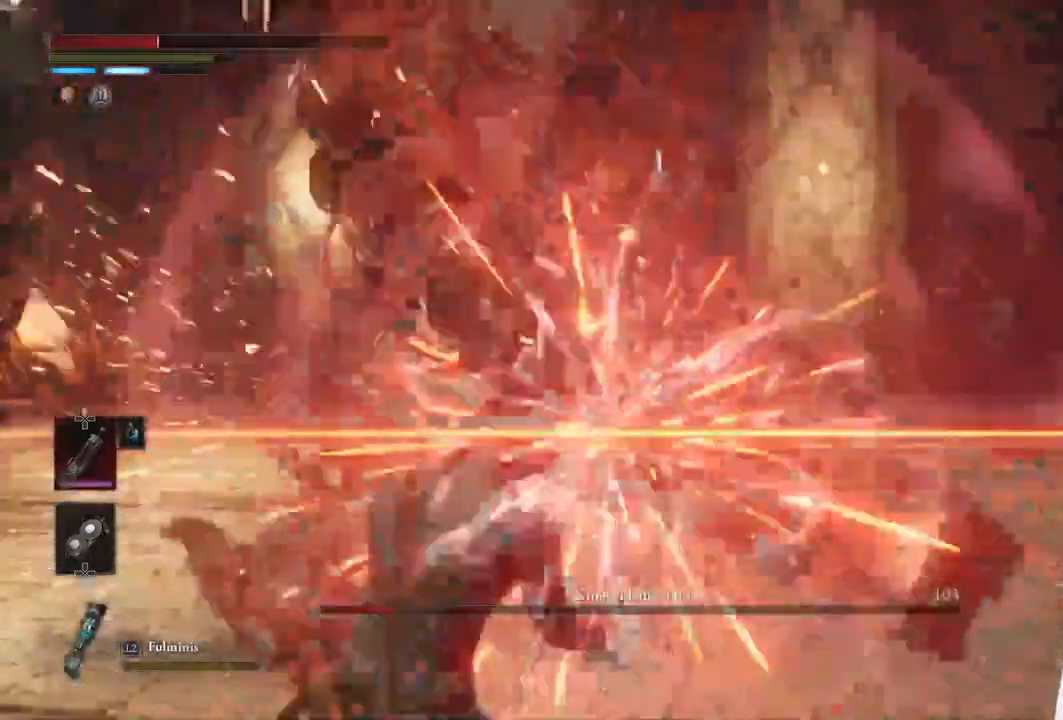
{"buttons": [], "left_stick": "up", "right_stick": "center", "events": [[250, "L1", "up"], [333, "left_stick", "up"]]}
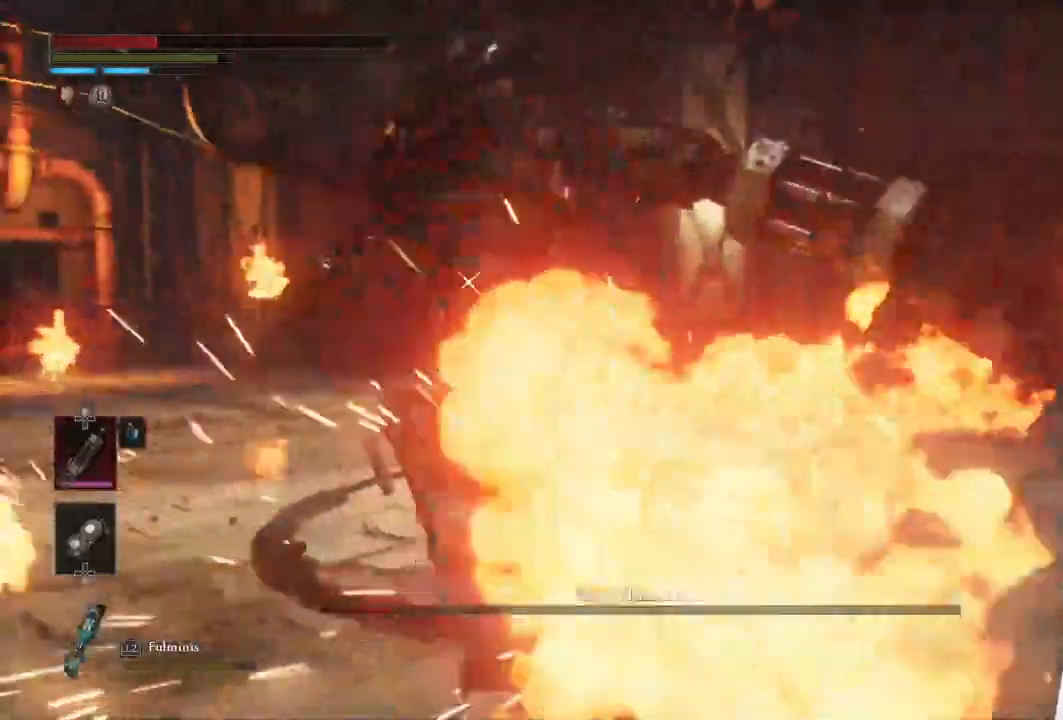
{"buttons": ["R1"], "left_stick": "center", "right_stick": "center", "events": [[33, "R1", "down"], [167, "left_stick", "center"], [200, "R1", "up"], [467, "R1", "down"]]}
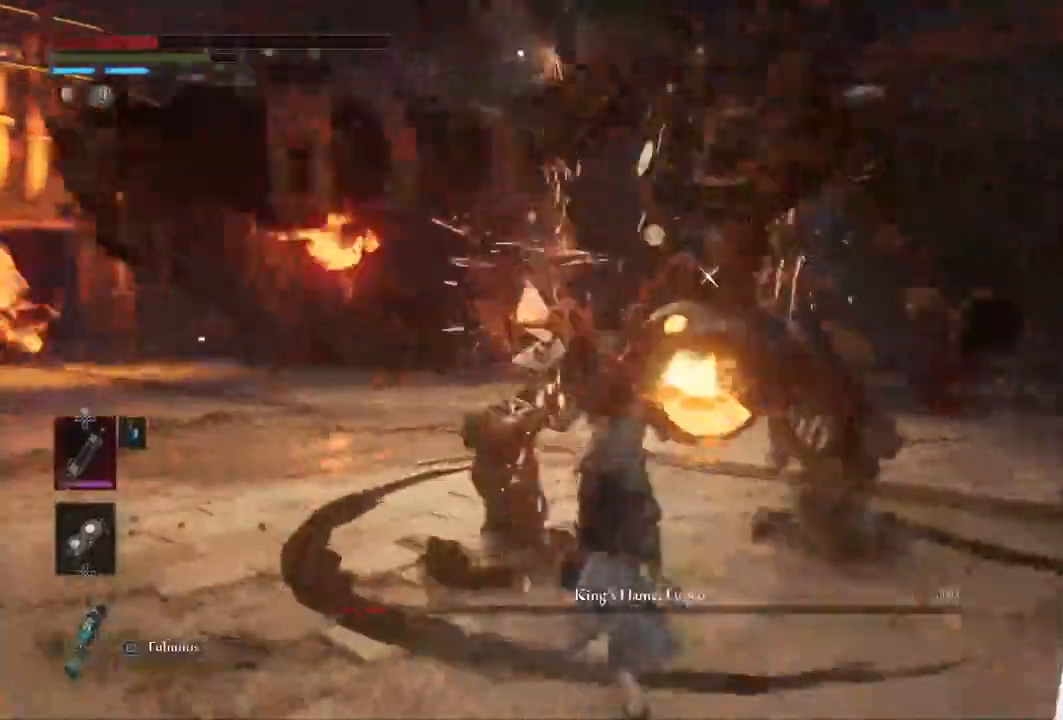
{"buttons": [], "left_stick": "center", "right_stick": "center", "events": [[100, "R1", "up"]]}
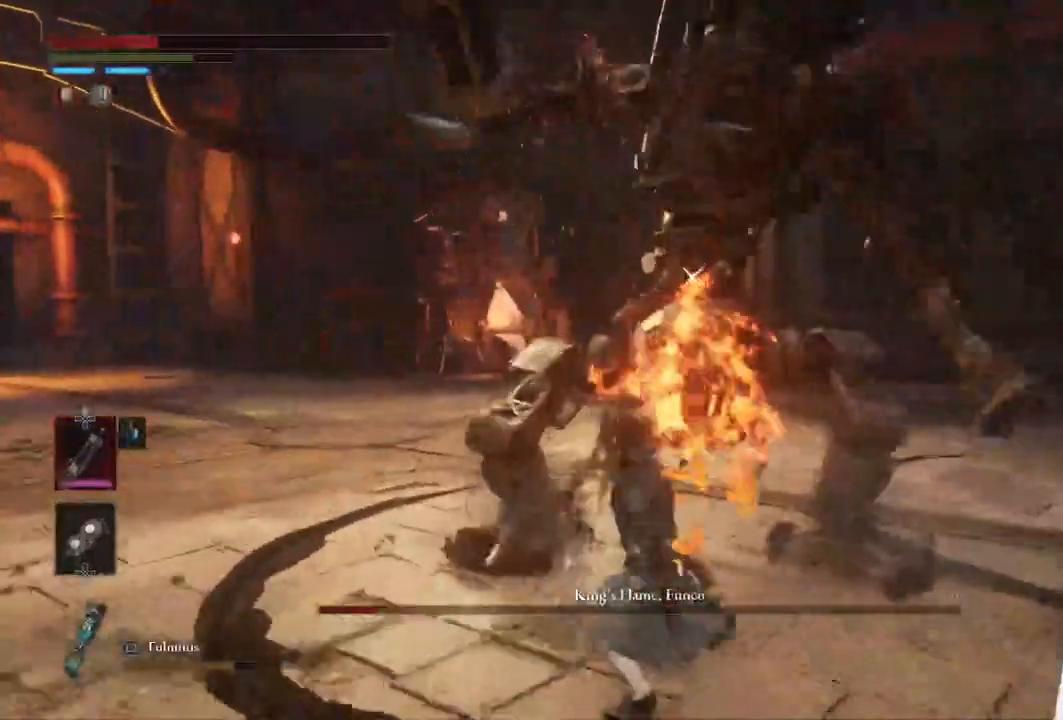
{"buttons": ["R2"], "left_stick": "up", "right_stick": "center", "events": [[83, "R2", "down"], [117, "left_stick", "up-right"], [250, "left_stick", "center"], [483, "left_stick", "up"]]}
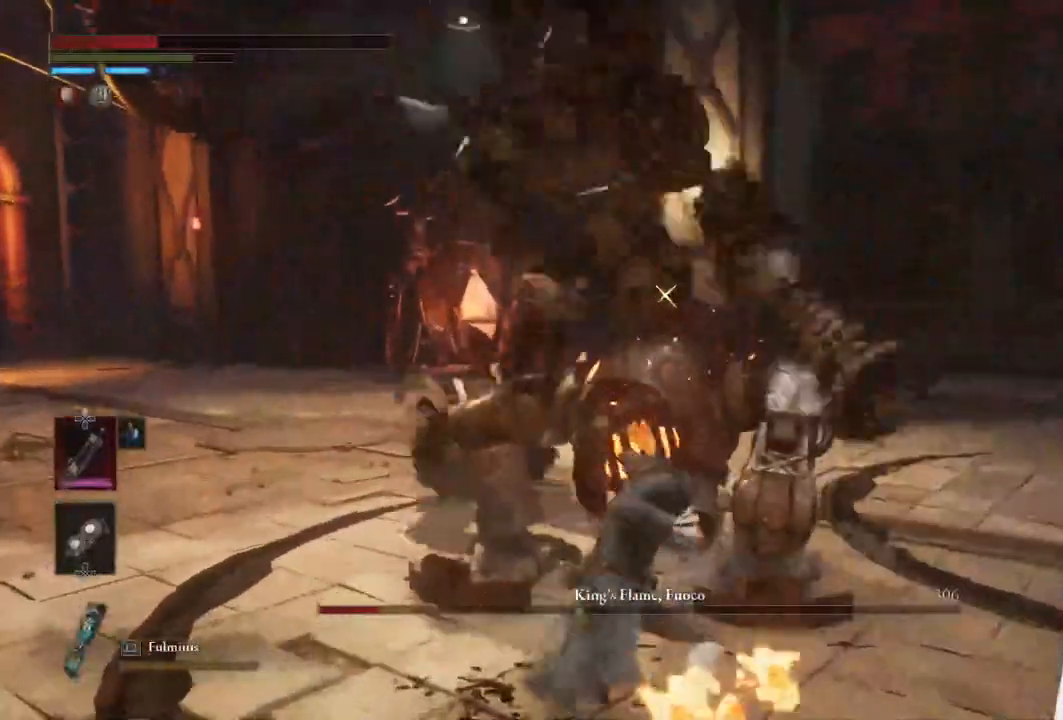
{"buttons": ["R2"], "left_stick": "up", "right_stick": "center", "events": []}
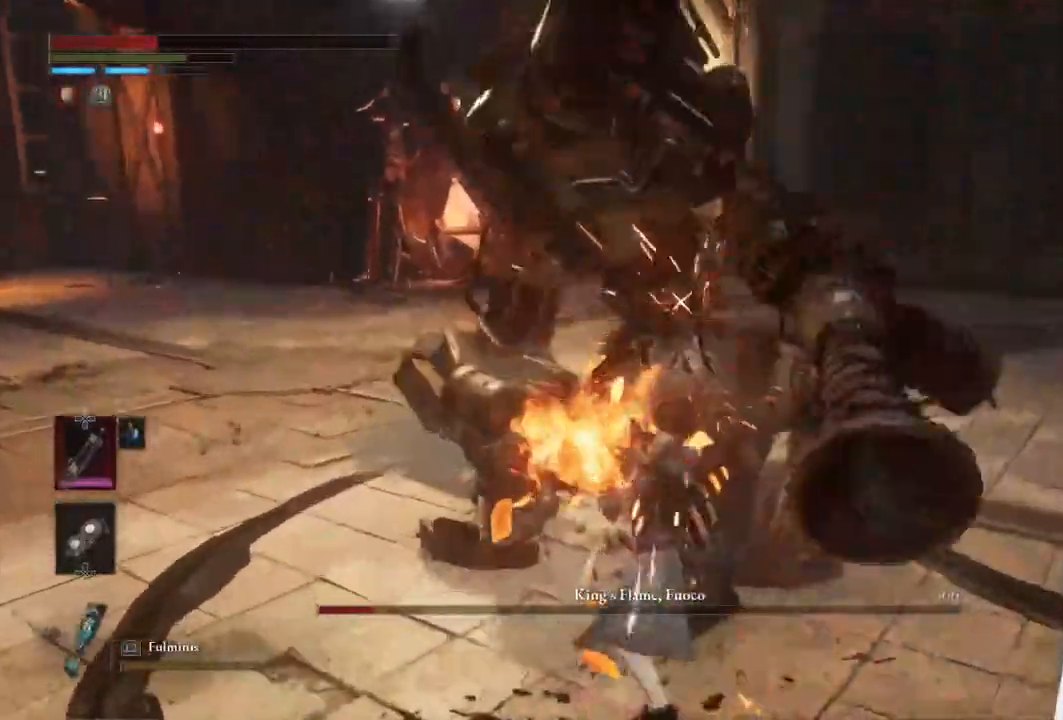
{"buttons": [], "left_stick": "center", "right_stick": "center", "events": [[233, "left_stick", "center"], [467, "R2", "up"]]}